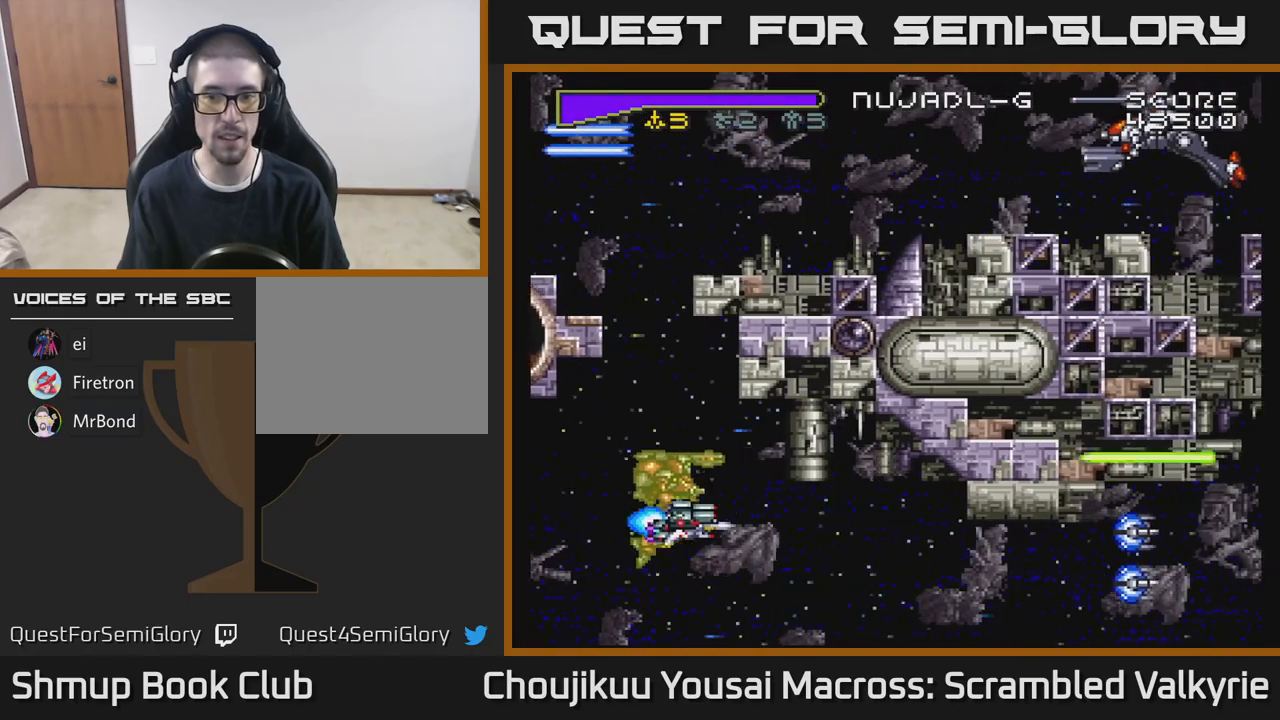
Gameplay with a controller (Xbox layout); each line is a JSON object with the inputs held at the frame after it. "events" lists button and stick changes between this image and that frame as [ms after this image, input, new state], when the widget could be followed in between. Not read: L3 R3 left_stick right_stick.
{"buttons": ["A", "DPAD_UP", "DPAD_LEFT"], "events": [[50, "DPAD_DOWN", "up"], [100, "DPAD_LEFT", "down"], [150, "DPAD_UP", "down"], [233, "DPAD_LEFT", "up"], [250, "DPAD_UP", "up"], [450, "DPAD_LEFT", "down"], [467, "DPAD_UP", "down"]]}
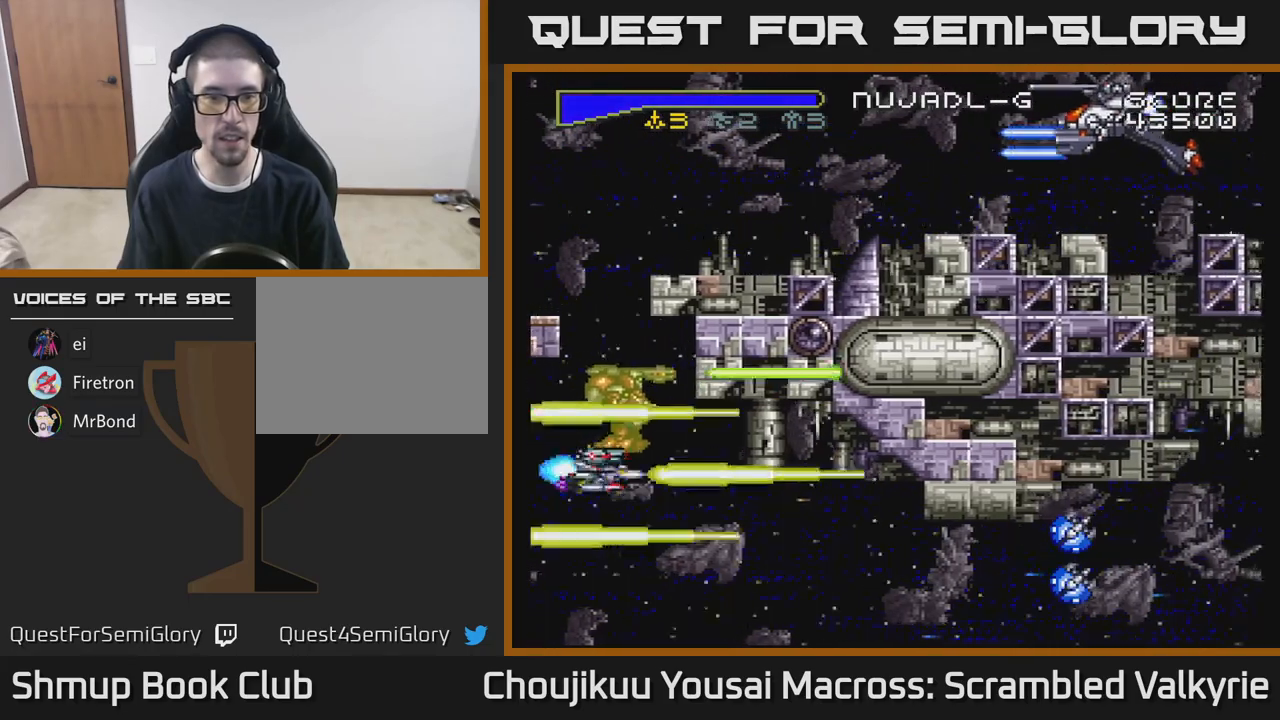
{"buttons": ["A", "DPAD_DOWN", "DPAD_RIGHT"], "events": [[67, "DPAD_LEFT", "up"], [150, "DPAD_UP", "up"], [267, "DPAD_DOWN", "down"], [433, "DPAD_RIGHT", "down"]]}
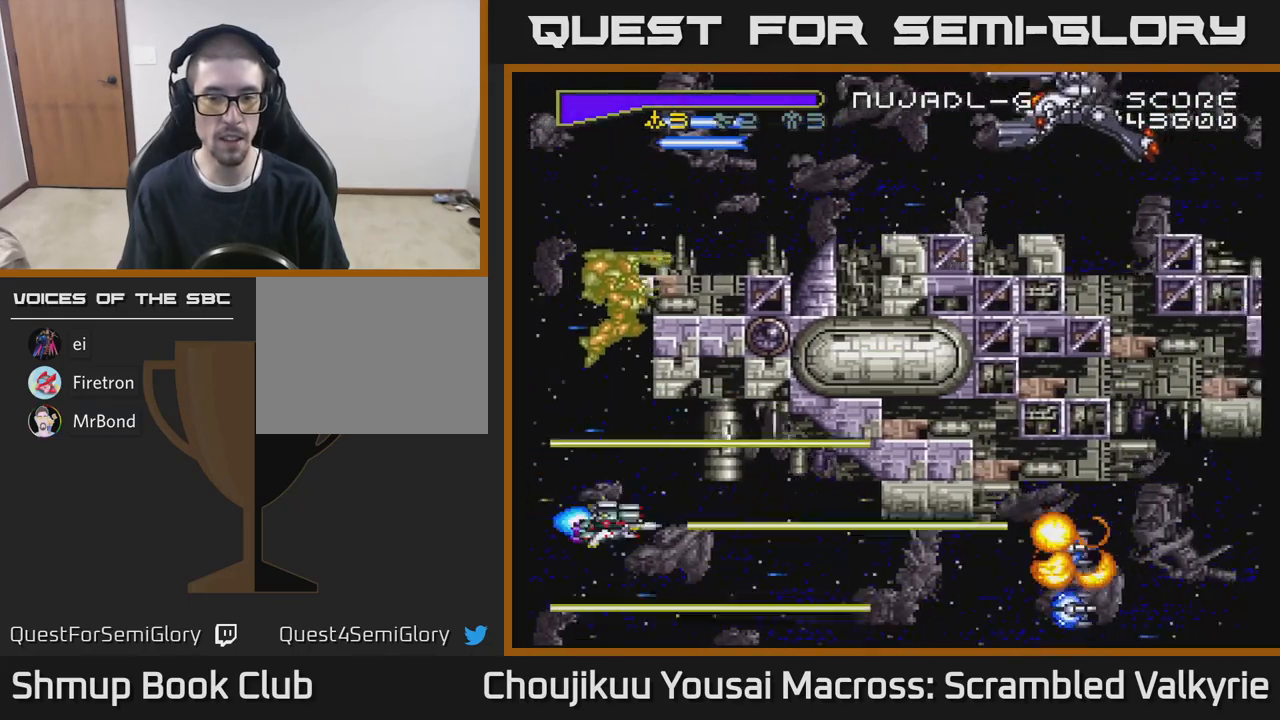
{"buttons": ["A", "DPAD_RIGHT"], "events": [[200, "DPAD_DOWN", "up"], [317, "DPAD_RIGHT", "up"], [500, "DPAD_RIGHT", "down"]]}
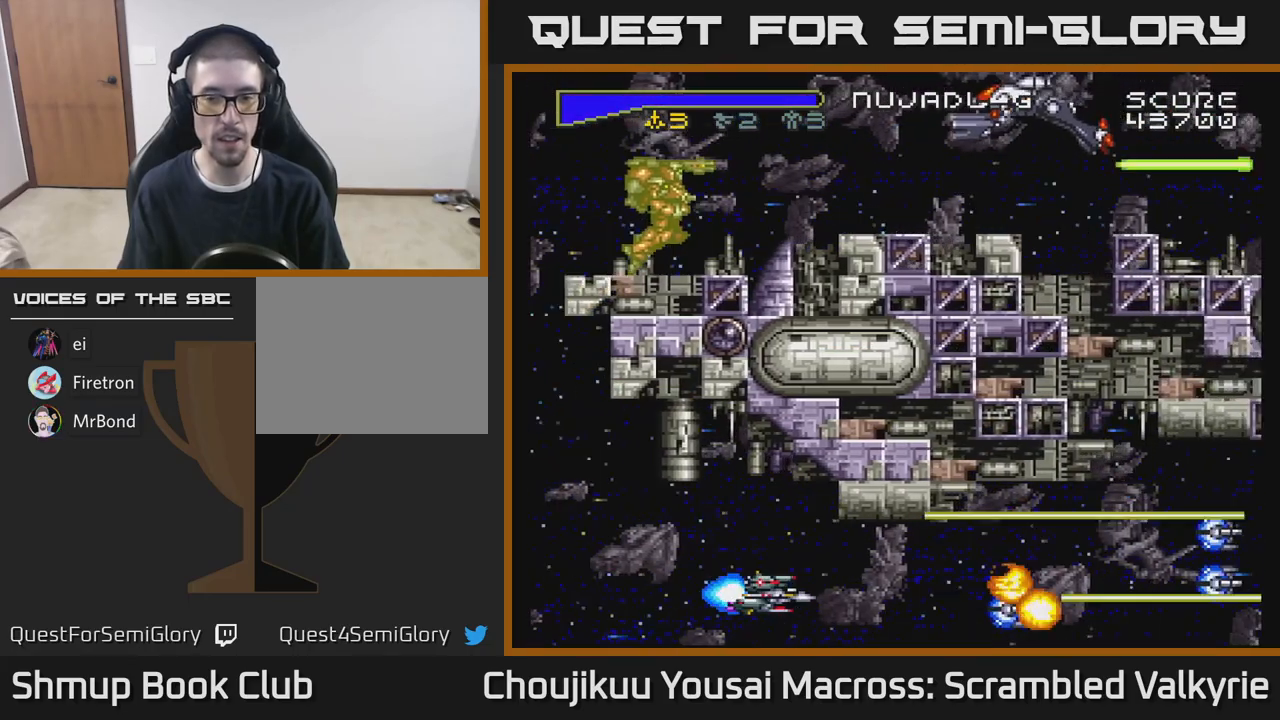
{"buttons": ["A"], "events": [[150, "DPAD_RIGHT", "up"]]}
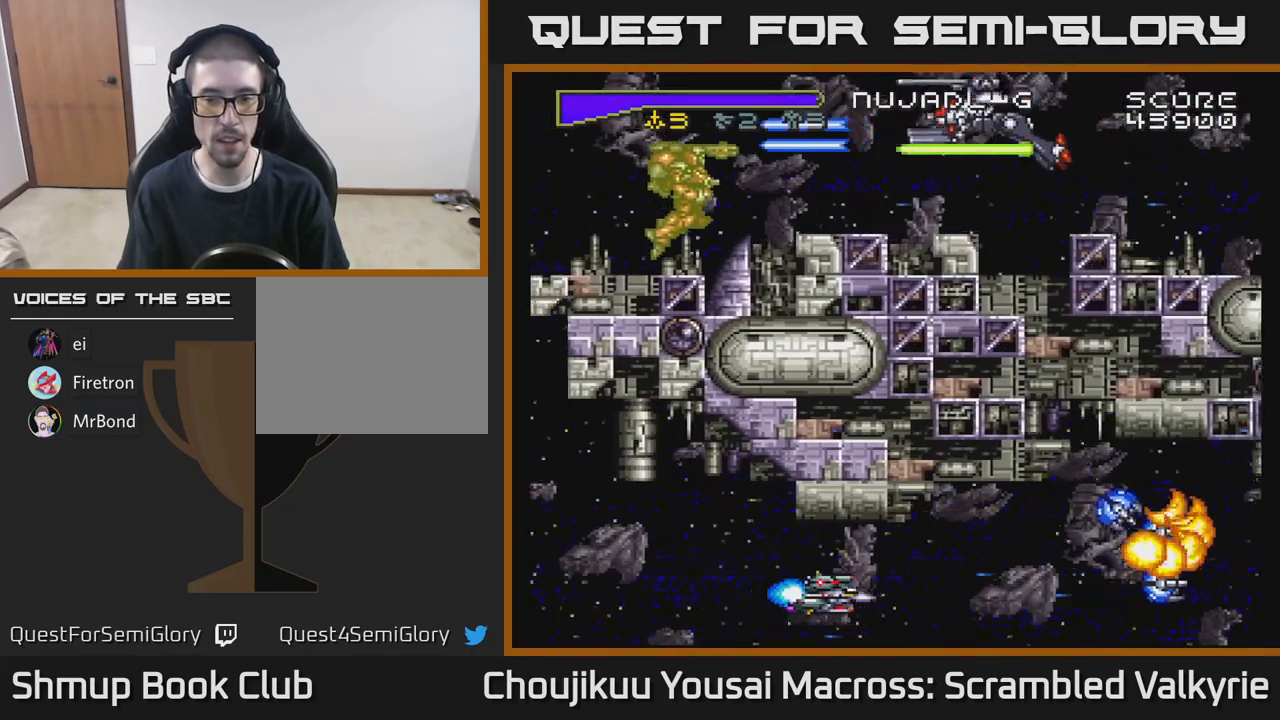
{"buttons": ["A", "DPAD_UP", "DPAD_RIGHT"], "events": [[150, "DPAD_RIGHT", "down"], [350, "DPAD_UP", "down"]]}
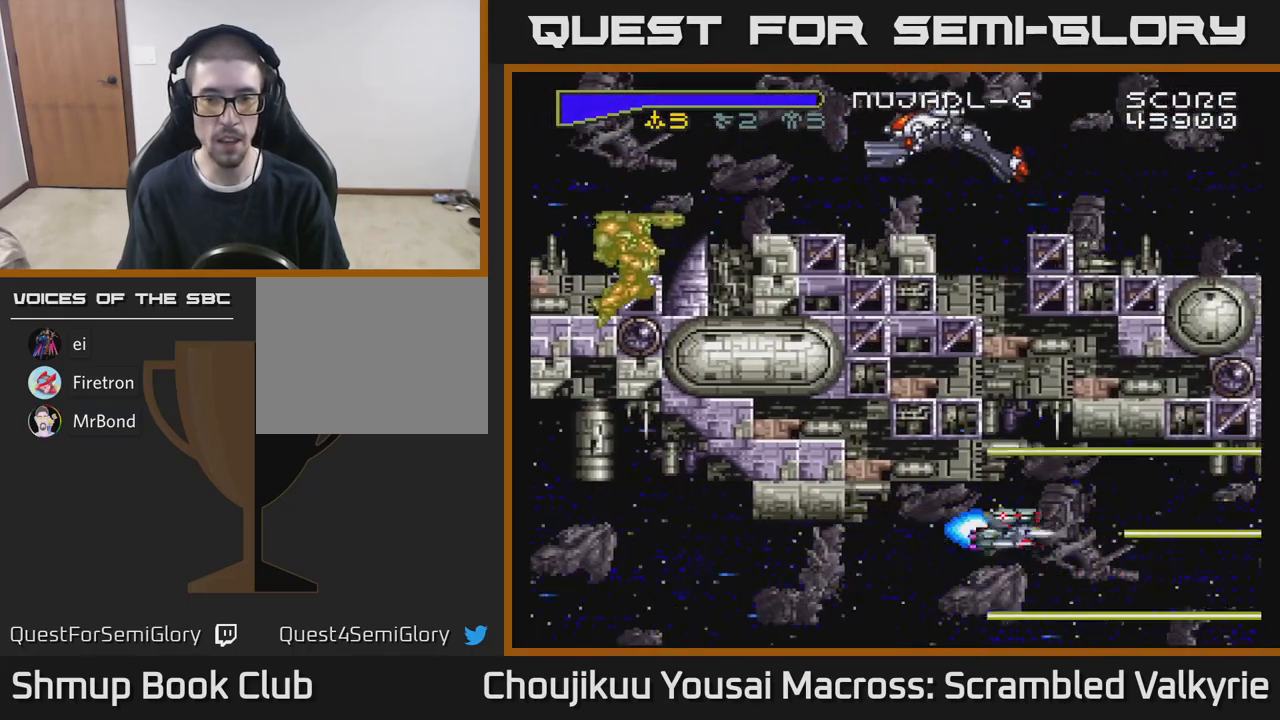
{"buttons": ["A"], "events": [[17, "DPAD_UP", "up"], [133, "DPAD_RIGHT", "up"], [267, "DPAD_UP", "down"], [333, "DPAD_UP", "up"]]}
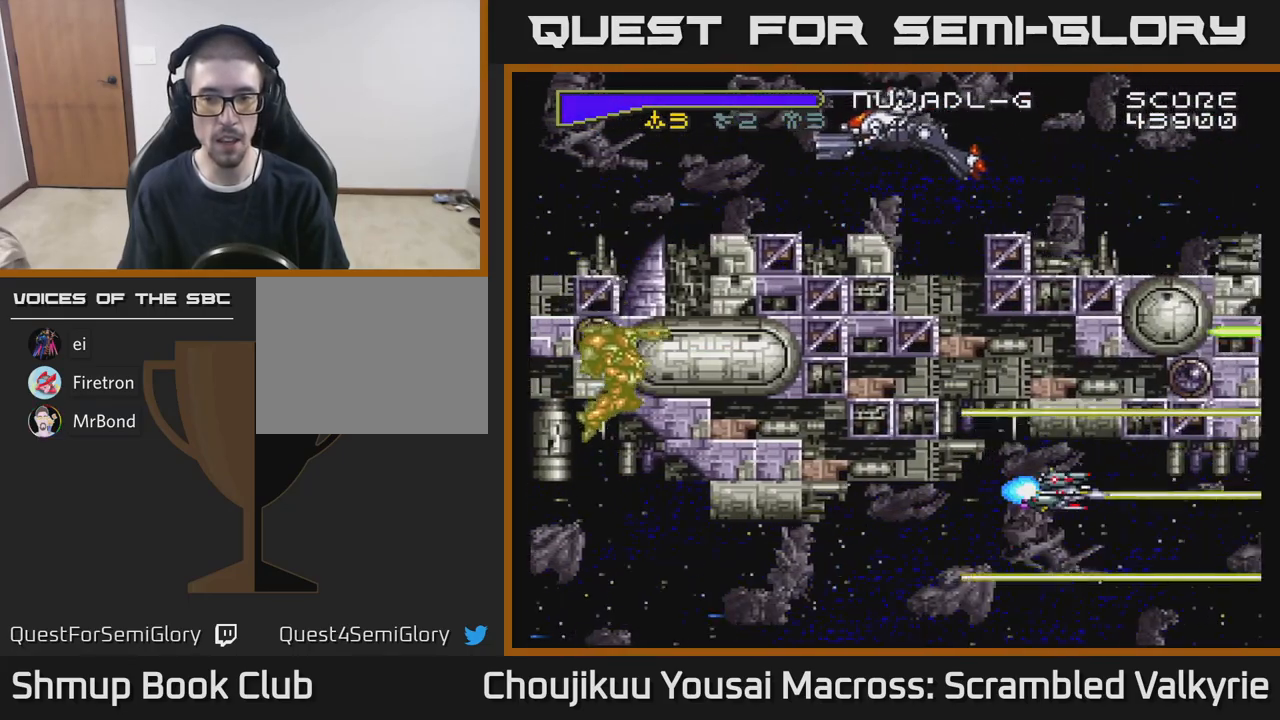
{"buttons": ["A"], "events": [[133, "DPAD_UP", "down"], [150, "DPAD_LEFT", "down"], [167, "DPAD_UP", "up"], [200, "DPAD_LEFT", "up"]]}
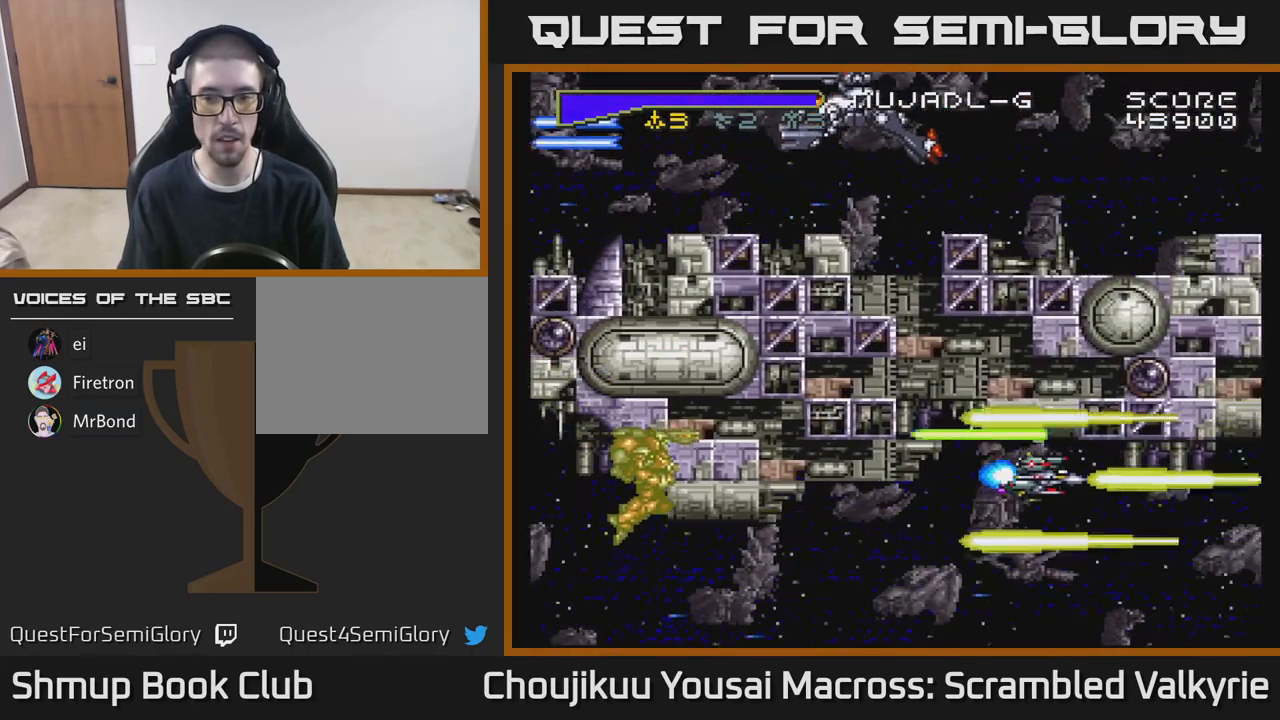
{"buttons": ["A", "DPAD_LEFT"], "events": [[17, "DPAD_LEFT", "down"], [133, "DPAD_LEFT", "up"], [450, "DPAD_LEFT", "down"]]}
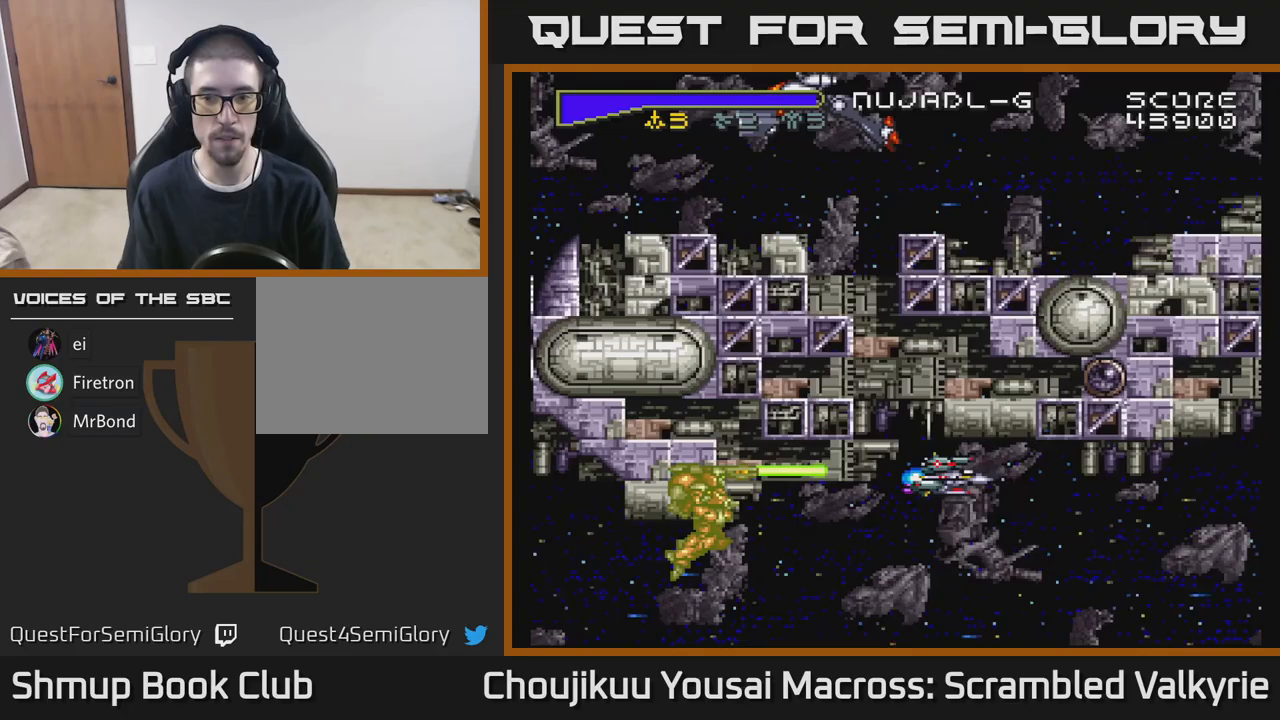
{"buttons": ["A"], "events": [[50, "DPAD_LEFT", "up"]]}
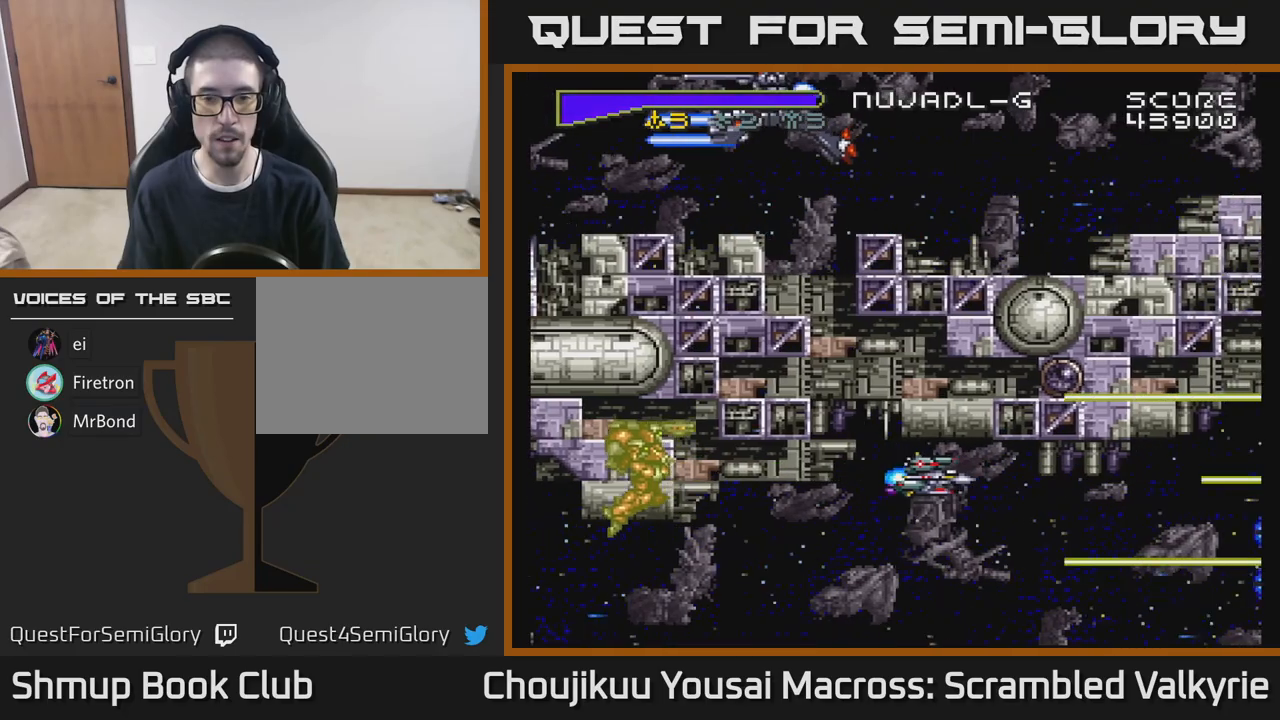
{"buttons": ["A"], "events": [[17, "DPAD_LEFT", "down"], [50, "DPAD_LEFT", "up"], [367, "DPAD_DOWN", "down"], [500, "DPAD_DOWN", "up"]]}
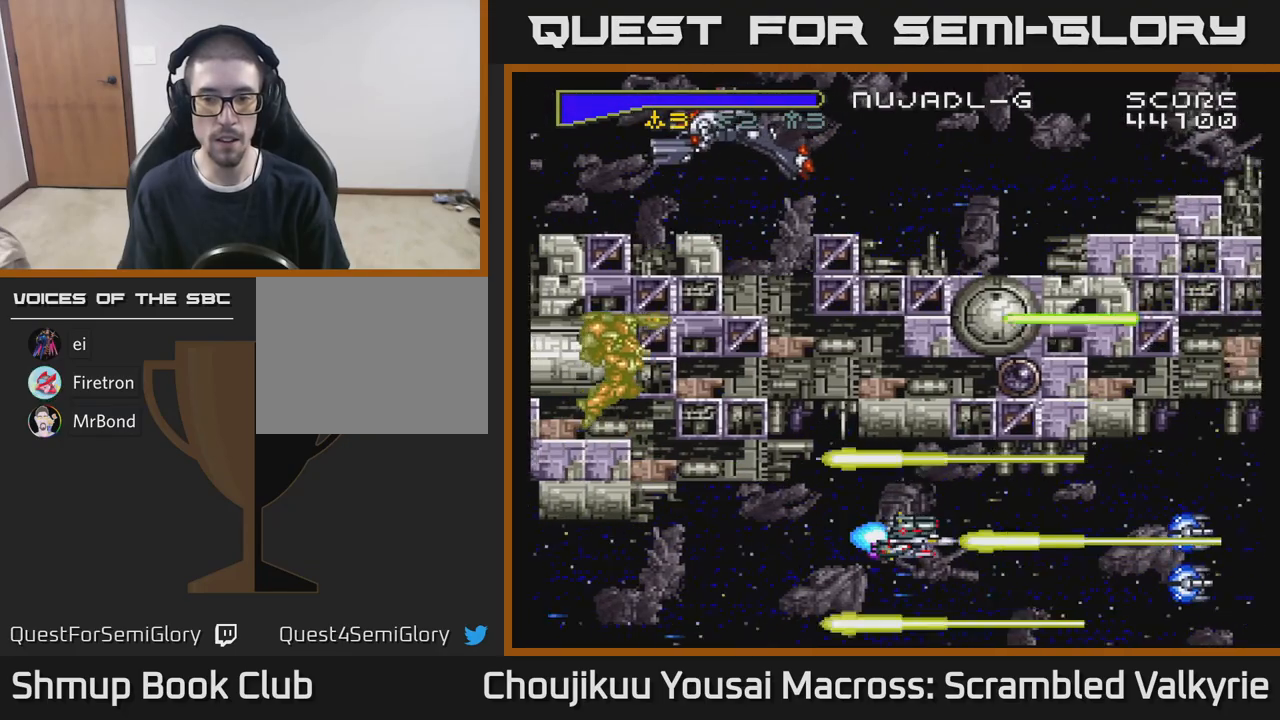
{"buttons": ["A"], "events": []}
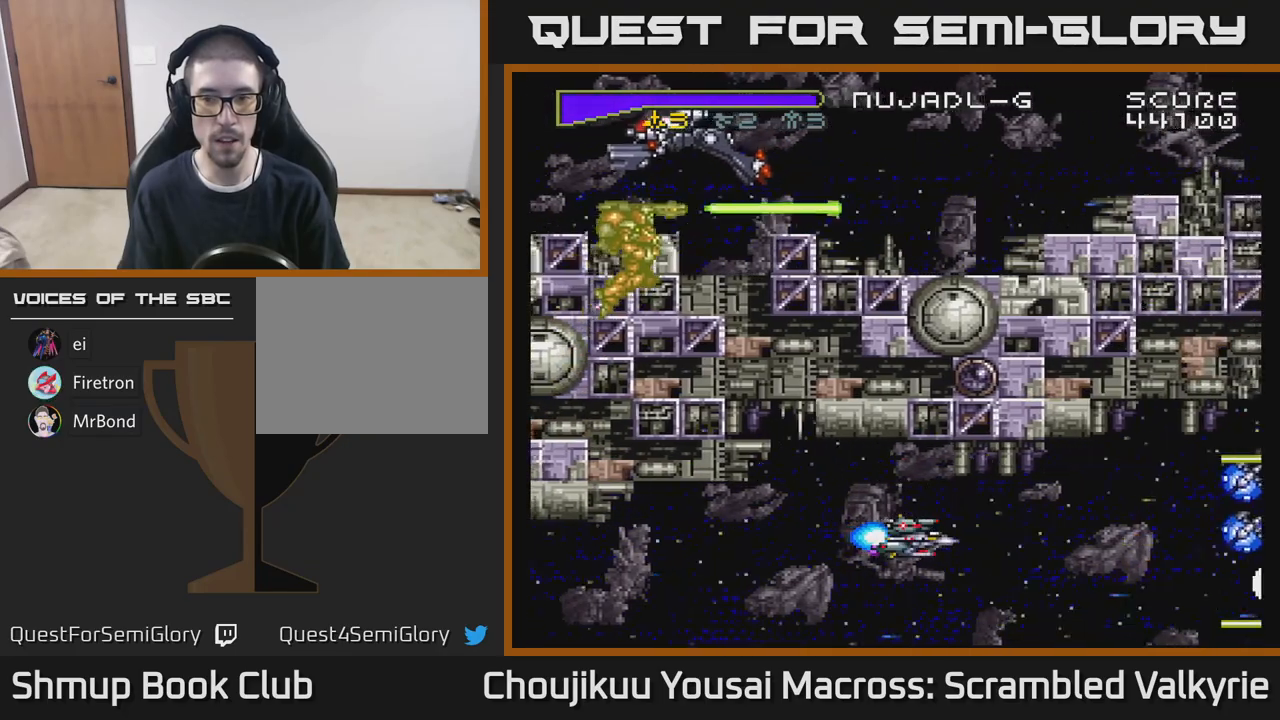
{"buttons": ["A"], "events": [[67, "DPAD_RIGHT", "down"], [367, "DPAD_RIGHT", "up"], [367, "DPAD_UP", "down"], [483, "DPAD_UP", "up"]]}
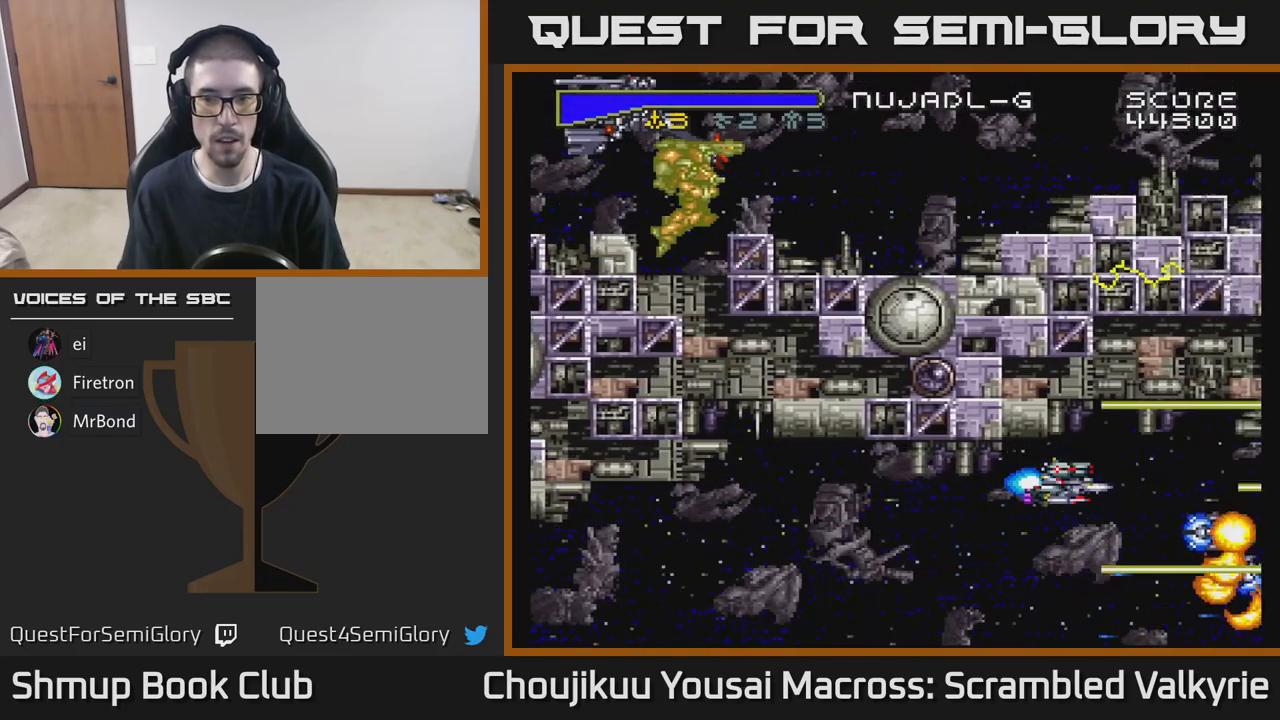
{"buttons": ["A"], "events": [[217, "DPAD_UP", "down"], [233, "DPAD_LEFT", "down"], [250, "DPAD_UP", "up"], [283, "DPAD_LEFT", "up"]]}
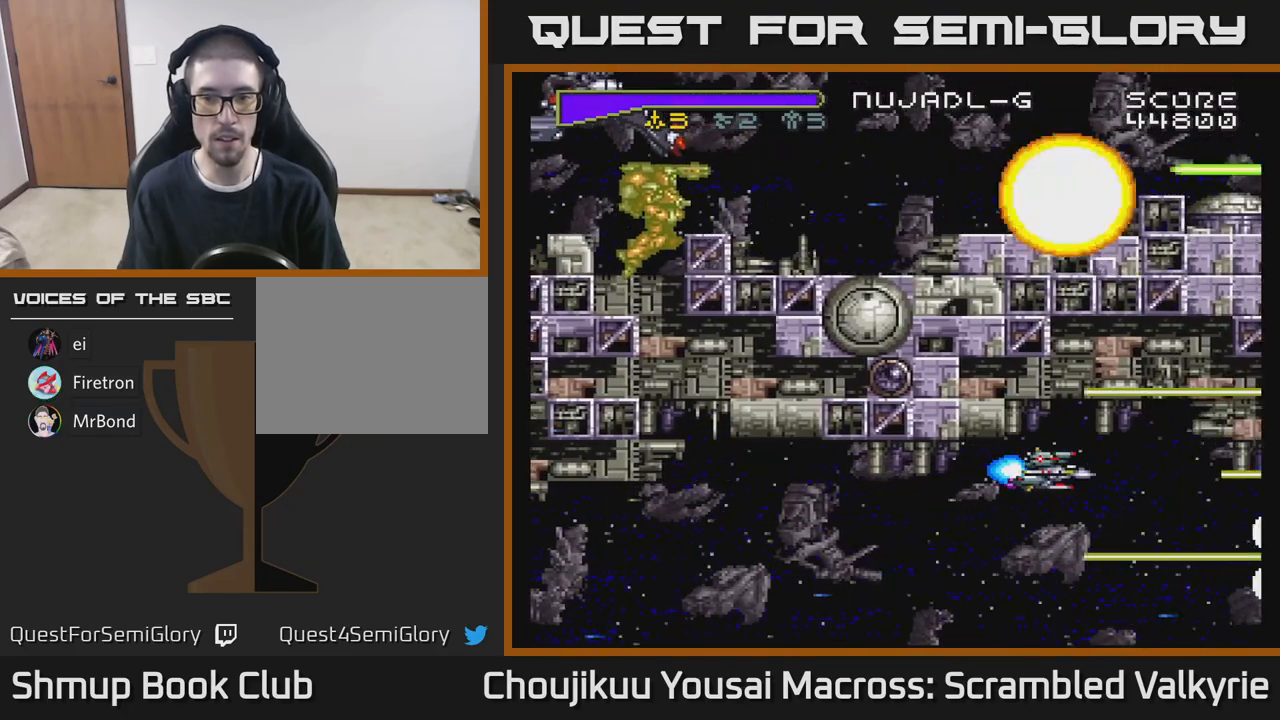
{"buttons": ["A", "DPAD_LEFT"], "events": [[333, "DPAD_DOWN", "down"], [417, "DPAD_LEFT", "down"], [450, "DPAD_DOWN", "up"]]}
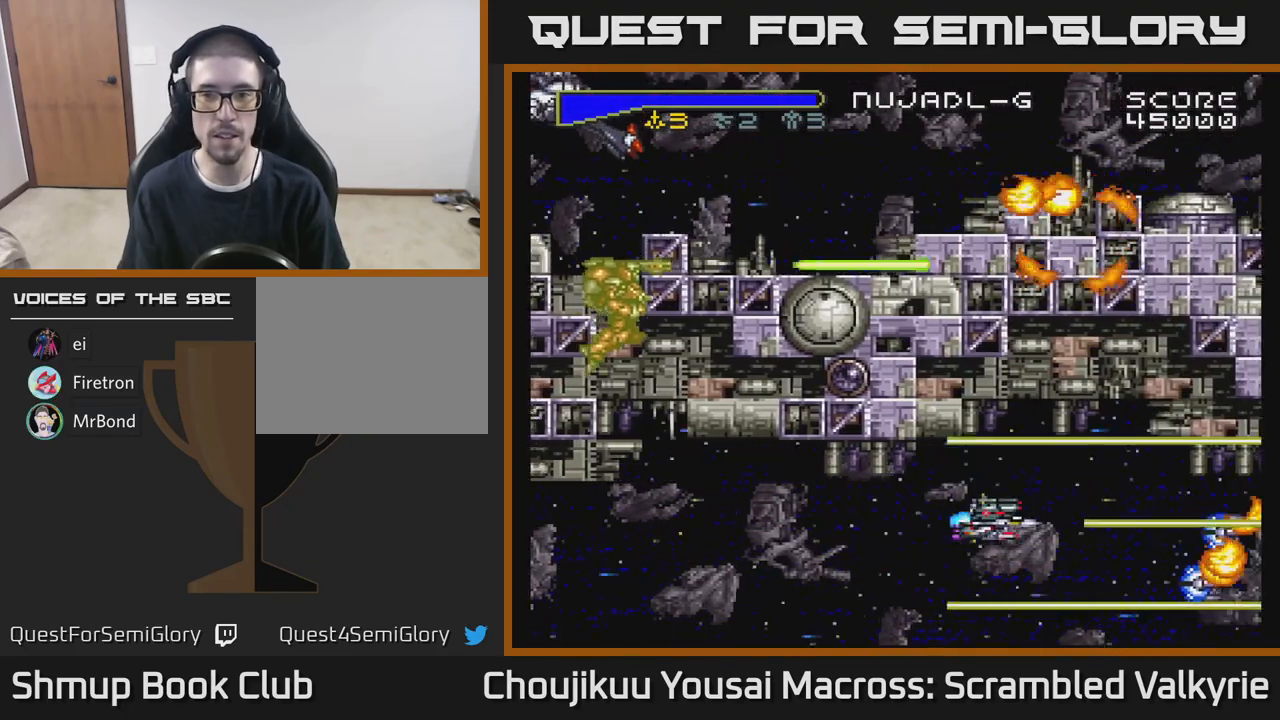
{"buttons": ["A"], "events": [[67, "DPAD_LEFT", "up"]]}
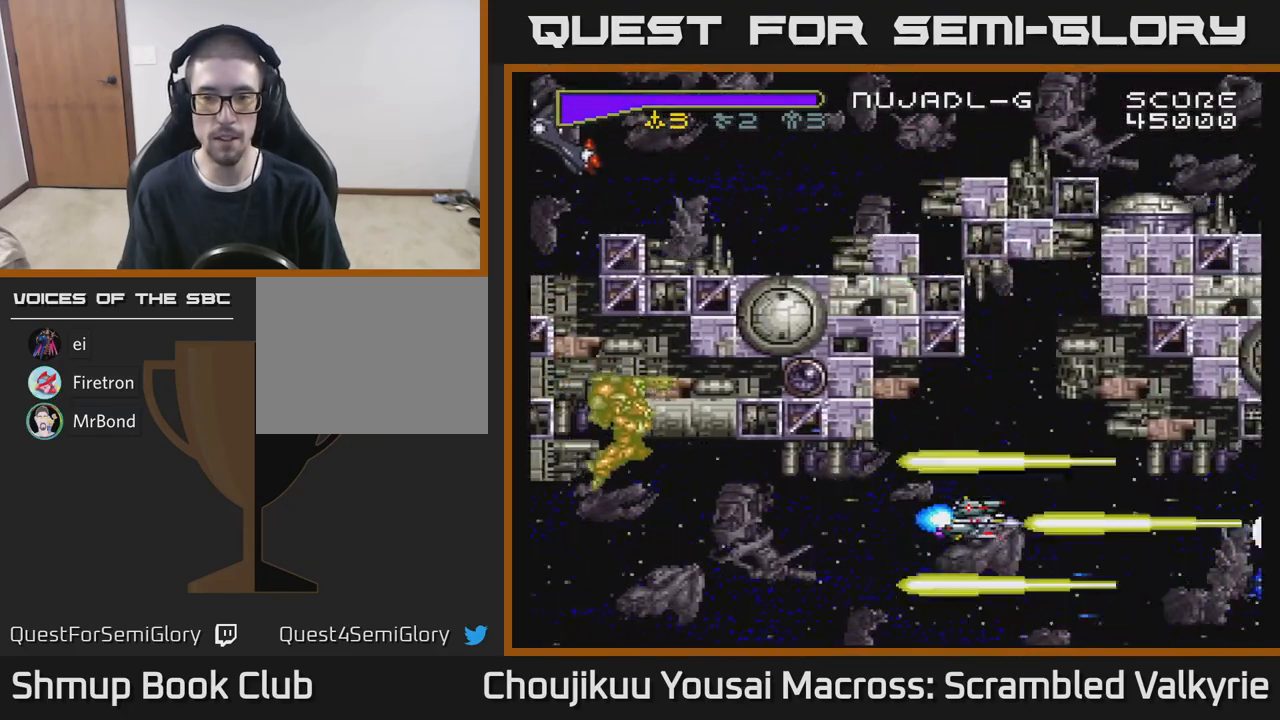
{"buttons": ["A"], "events": [[83, "DPAD_LEFT", "down"], [217, "DPAD_LEFT", "up"], [250, "DPAD_UP", "down"], [450, "DPAD_UP", "up"]]}
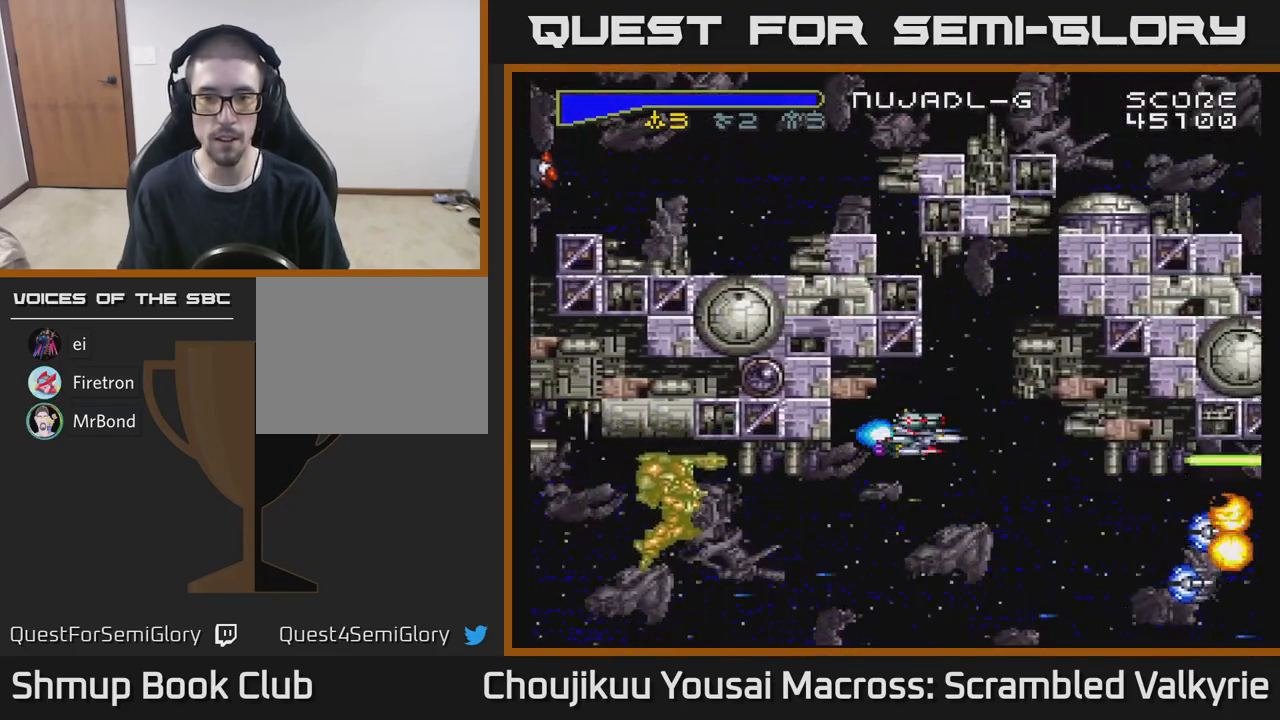
{"buttons": ["A", "DPAD_UP"], "events": [[83, "DPAD_UP", "down"], [167, "DPAD_UP", "up"], [483, "DPAD_UP", "down"]]}
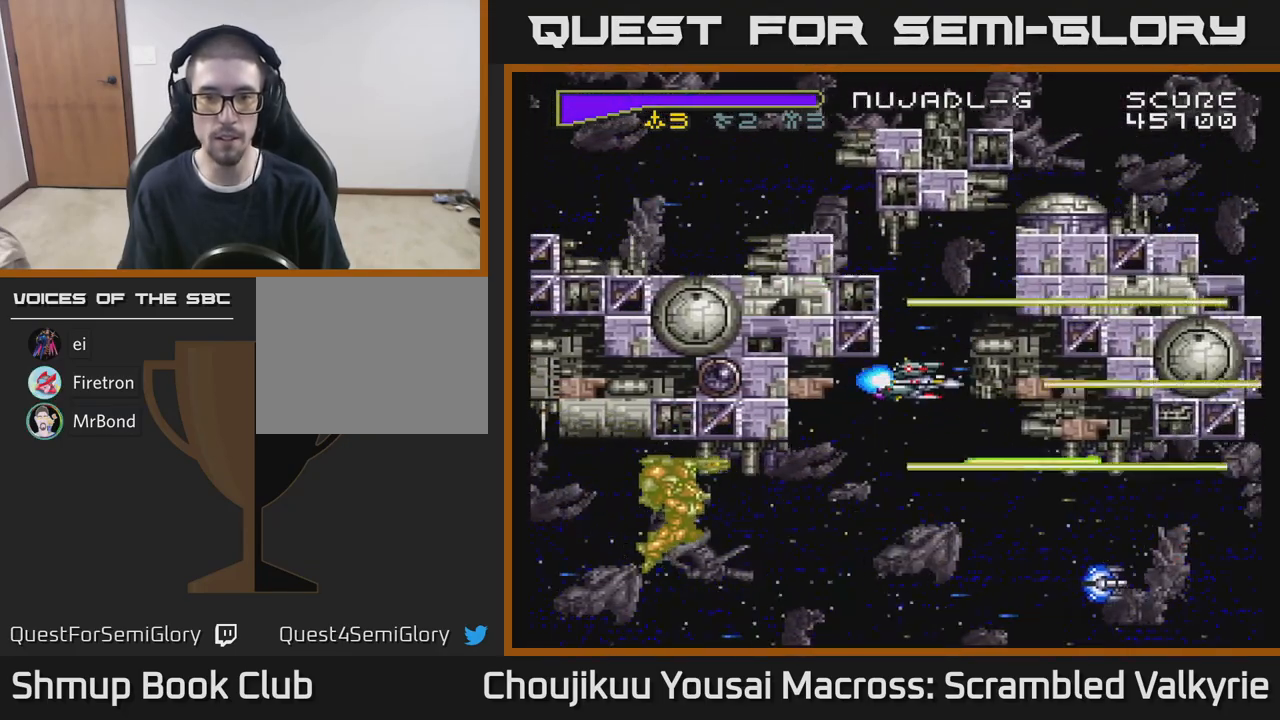
{"buttons": ["A", "DPAD_LEFT"], "events": [[283, "DPAD_UP", "up"], [483, "DPAD_LEFT", "down"]]}
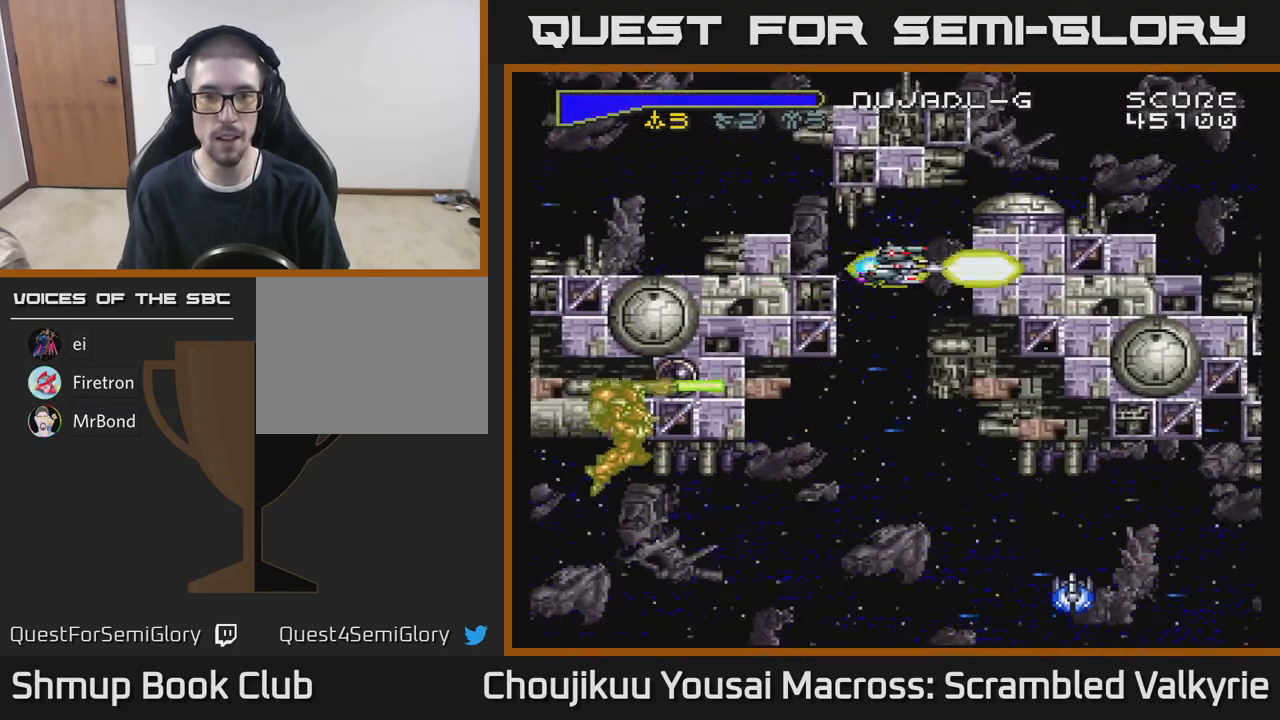
{"buttons": ["A"], "events": [[67, "DPAD_LEFT", "up"], [267, "DPAD_LEFT", "down"], [267, "DPAD_UP", "down"], [317, "DPAD_UP", "up"], [367, "DPAD_LEFT", "up"]]}
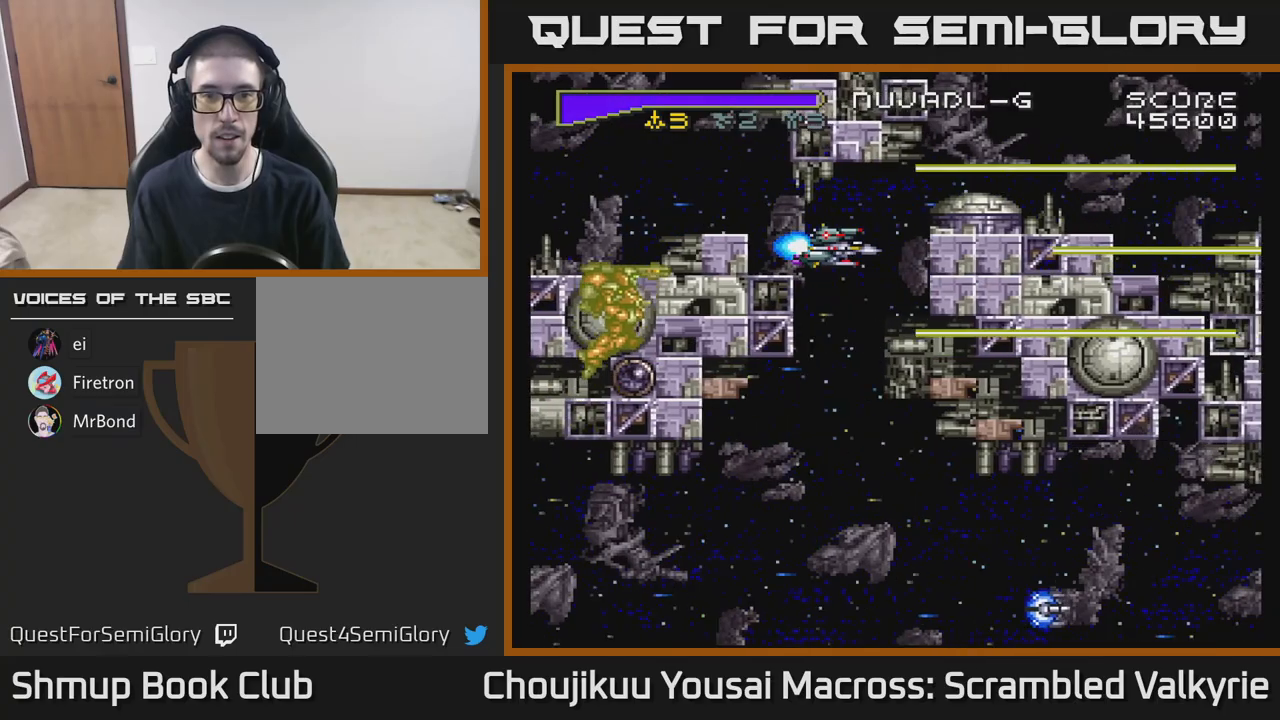
{"buttons": ["A", "DPAD_LEFT"], "events": [[100, "DPAD_UP", "down"], [117, "DPAD_LEFT", "down"], [150, "DPAD_UP", "up"], [183, "DPAD_LEFT", "up"], [450, "DPAD_LEFT", "down"]]}
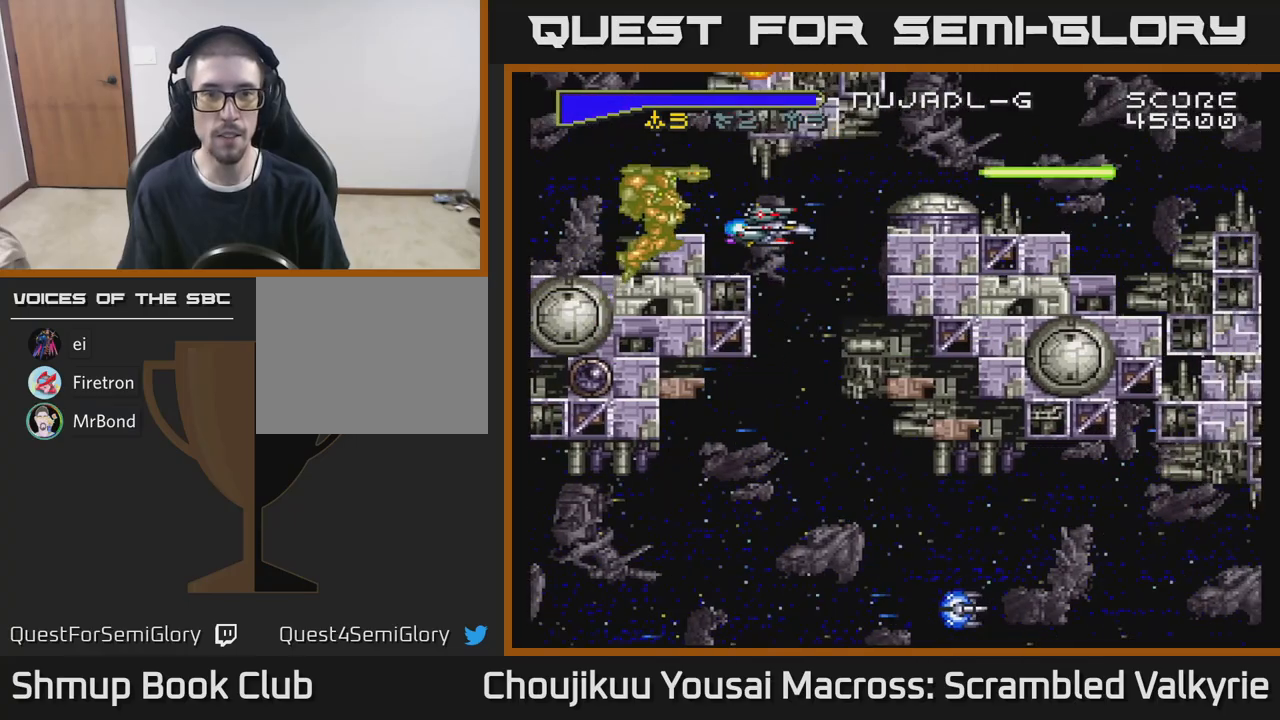
{"buttons": ["A", "X"], "events": [[50, "DPAD_LEFT", "up"], [333, "DPAD_LEFT", "down"], [400, "DPAD_LEFT", "up"], [467, "X", "down"]]}
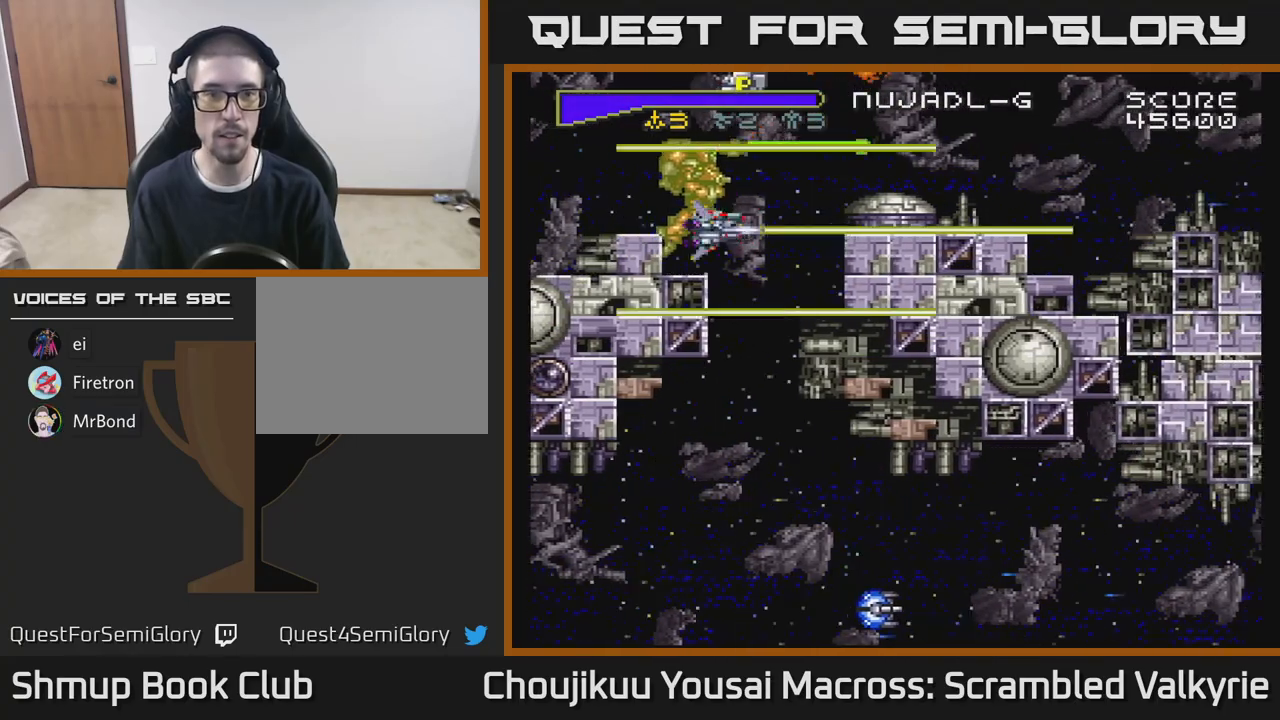
{"buttons": ["A", "DPAD_UP", "DPAD_LEFT"], "events": [[100, "X", "up"], [117, "DPAD_UP", "down"], [383, "DPAD_LEFT", "down"]]}
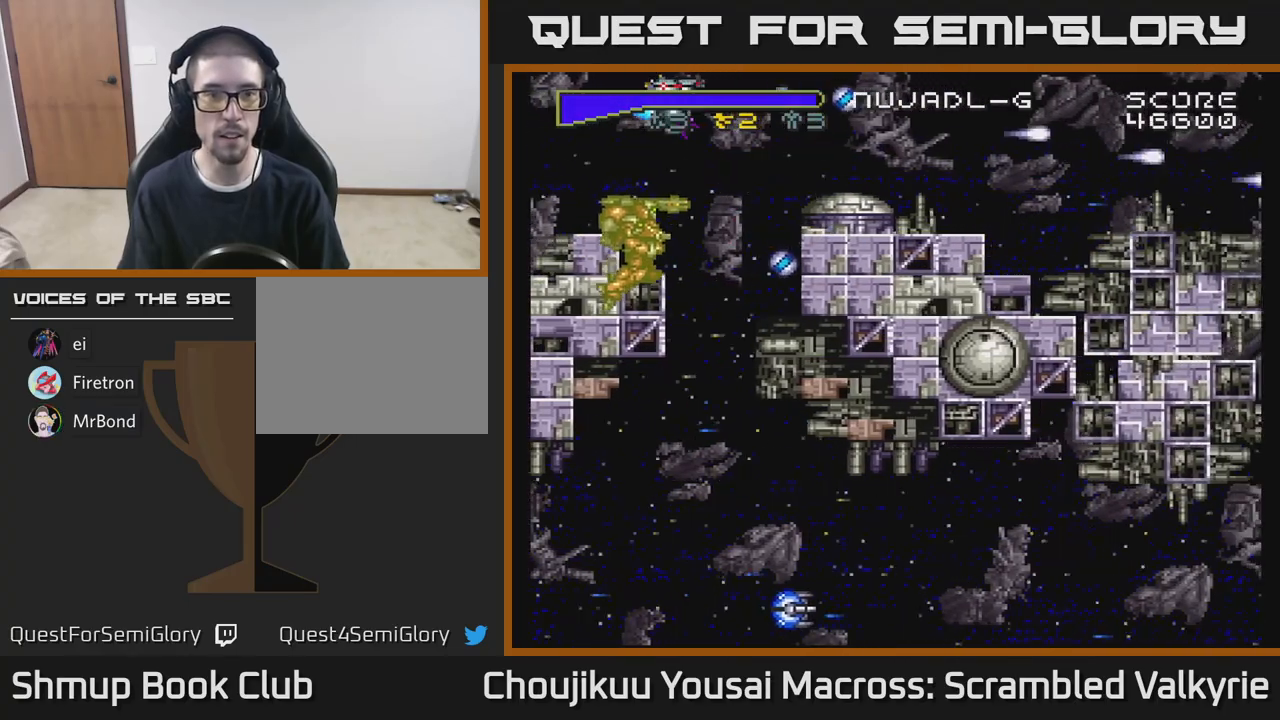
{"buttons": ["A", "DPAD_DOWN"], "events": [[17, "DPAD_LEFT", "up"], [67, "DPAD_UP", "up"], [83, "DPAD_DOWN", "down"], [83, "DPAD_RIGHT", "down"], [133, "DPAD_RIGHT", "up"]]}
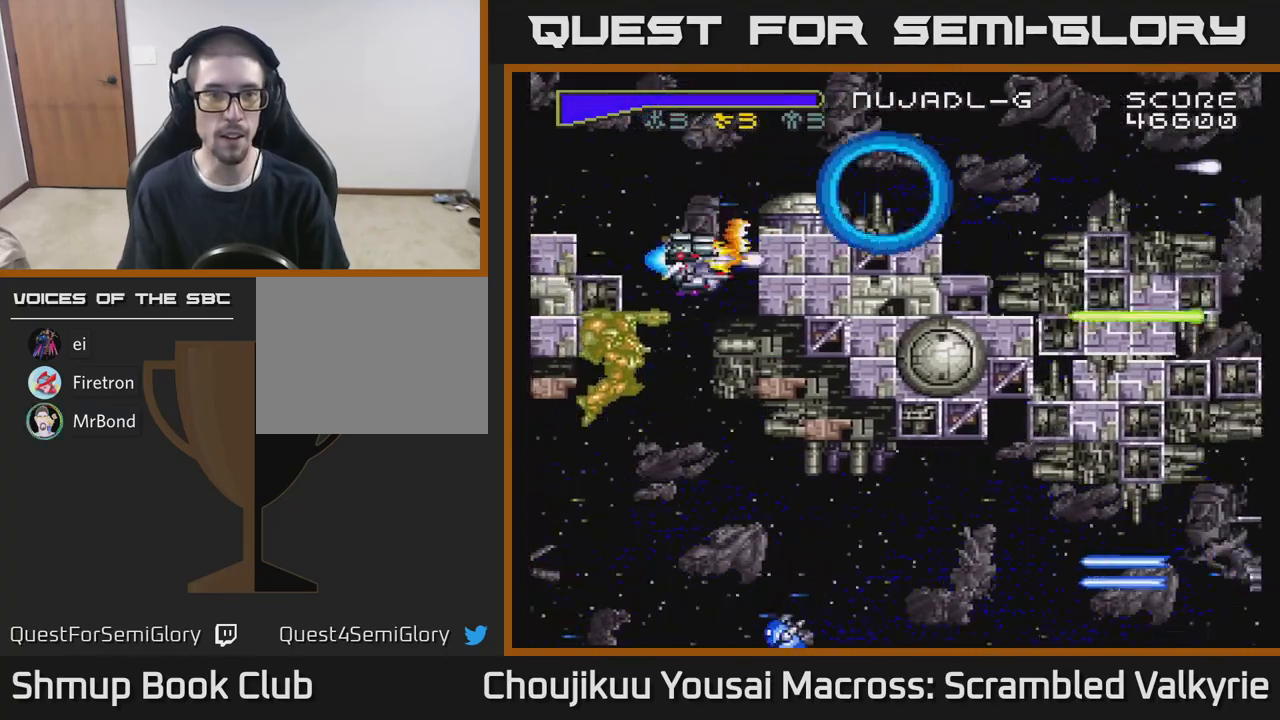
{"buttons": ["A", "DPAD_DOWN"], "events": [[100, "DPAD_LEFT", "down"], [383, "DPAD_LEFT", "up"]]}
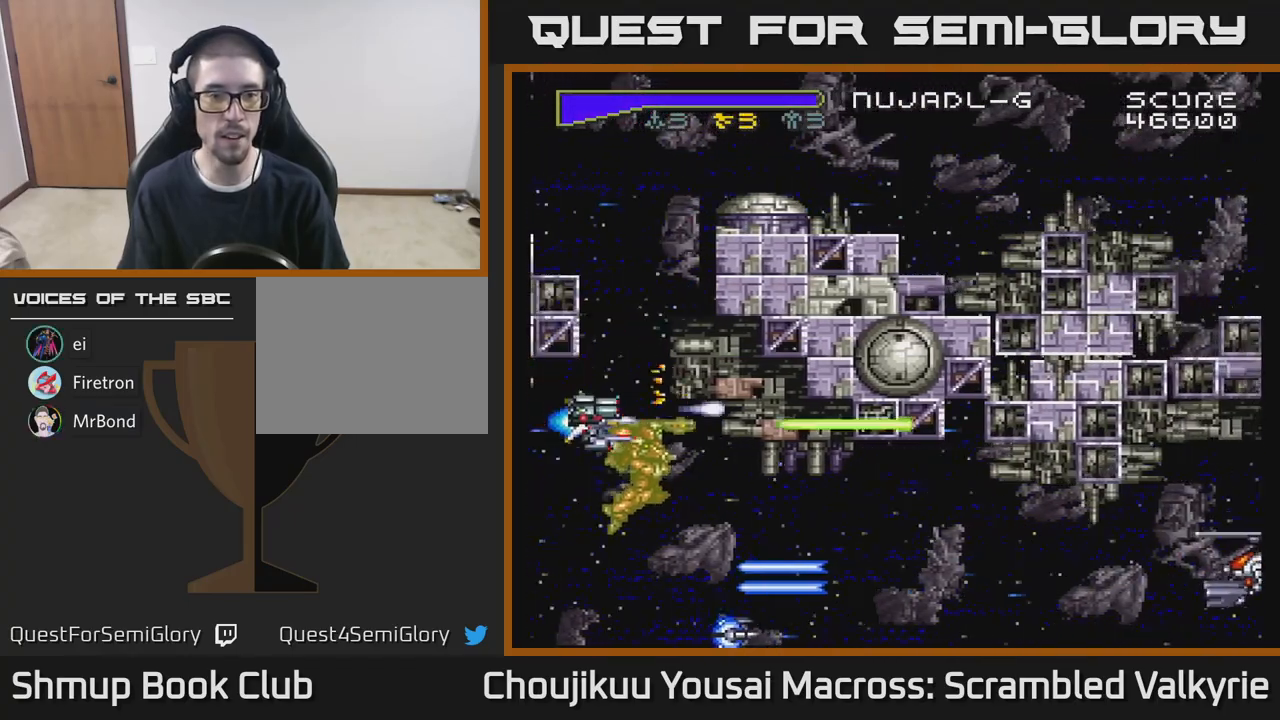
{"buttons": ["A", "DPAD_DOWN"], "events": [[183, "DPAD_DOWN", "up"], [467, "DPAD_DOWN", "down"]]}
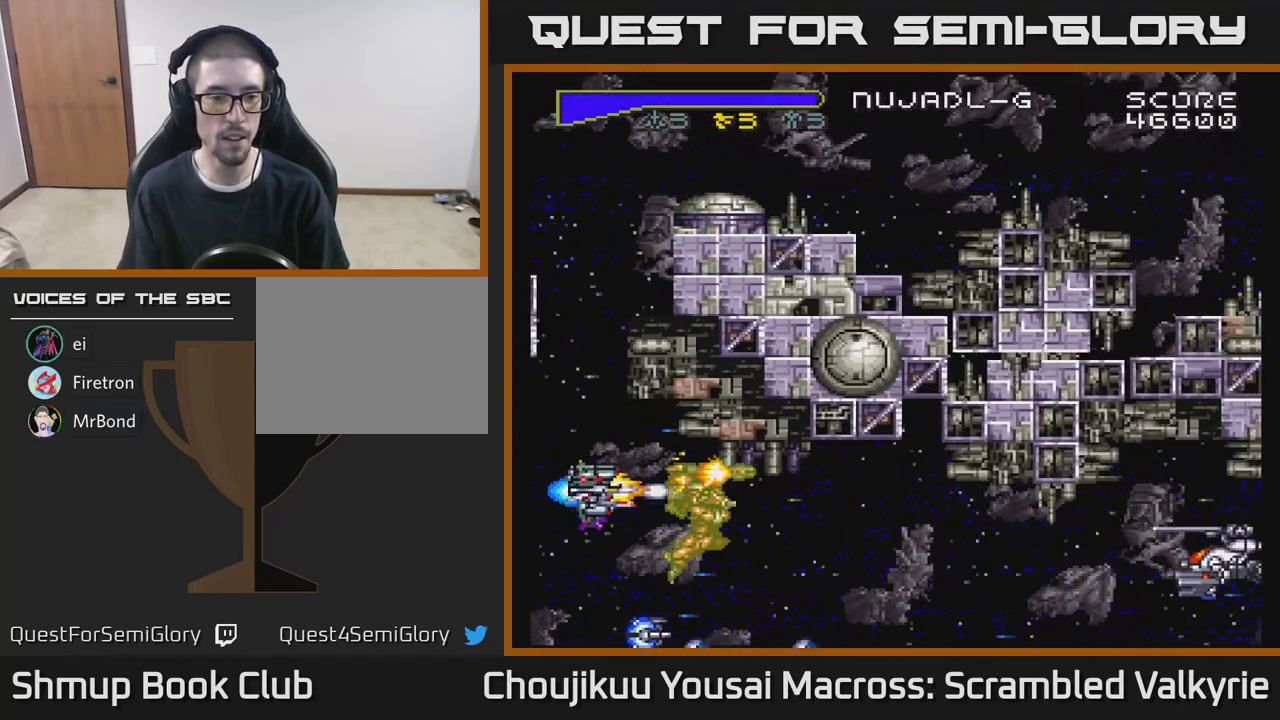
{"buttons": ["A", "DPAD_DOWN", "DPAD_RIGHT"], "events": [[117, "DPAD_LEFT", "down"], [133, "DPAD_DOWN", "up"], [250, "DPAD_LEFT", "up"], [433, "DPAD_DOWN", "down"], [467, "DPAD_RIGHT", "down"]]}
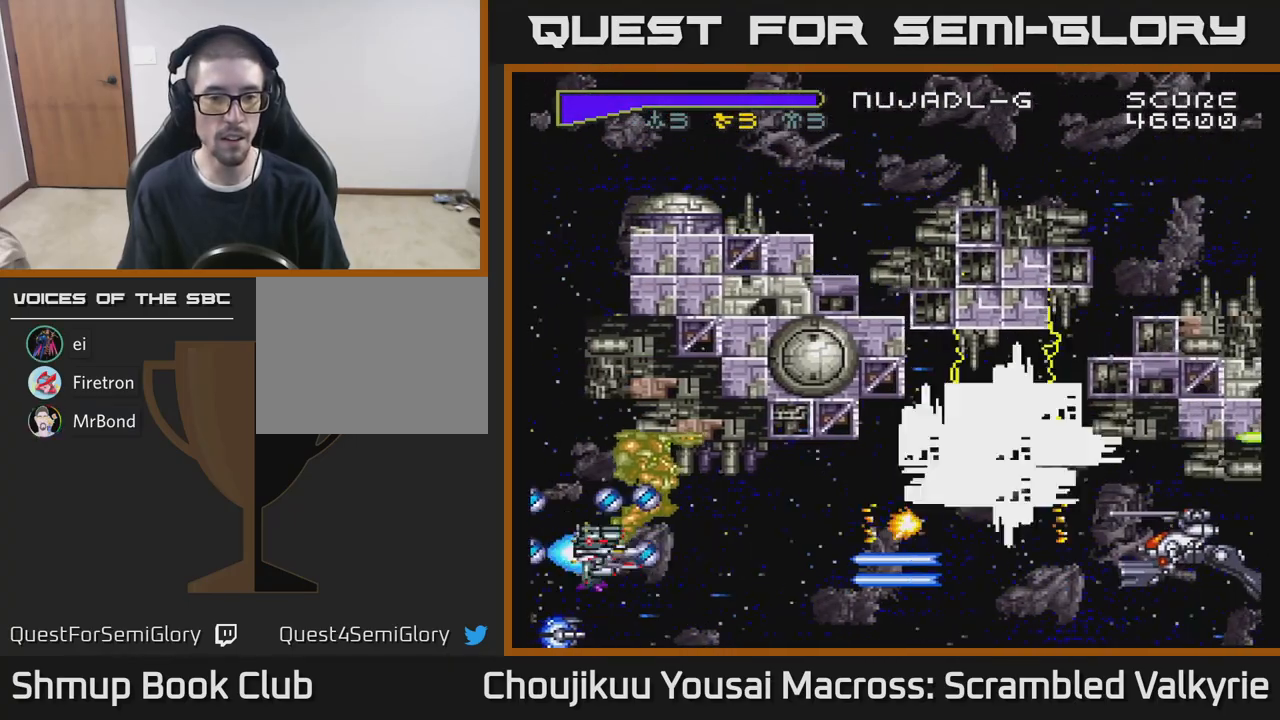
{"buttons": ["A"], "events": [[17, "DPAD_DOWN", "up"], [33, "DPAD_RIGHT", "up"], [83, "DPAD_UP", "down"], [133, "DPAD_LEFT", "down"], [317, "DPAD_LEFT", "up"], [317, "DPAD_UP", "up"]]}
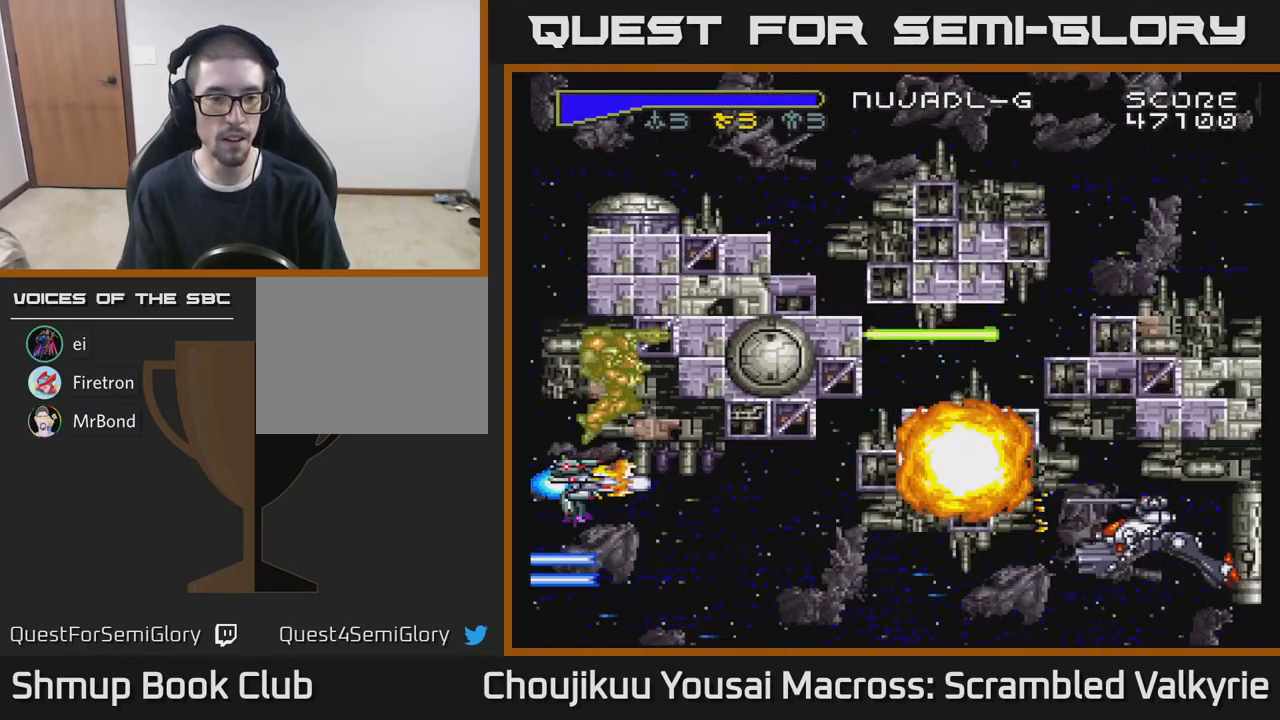
{"buttons": ["A"], "events": [[17, "DPAD_DOWN", "down"], [117, "DPAD_DOWN", "up"], [283, "DPAD_DOWN", "down"], [283, "X", "down"], [317, "DPAD_RIGHT", "down"], [417, "X", "up"], [433, "DPAD_DOWN", "up"], [483, "DPAD_RIGHT", "up"]]}
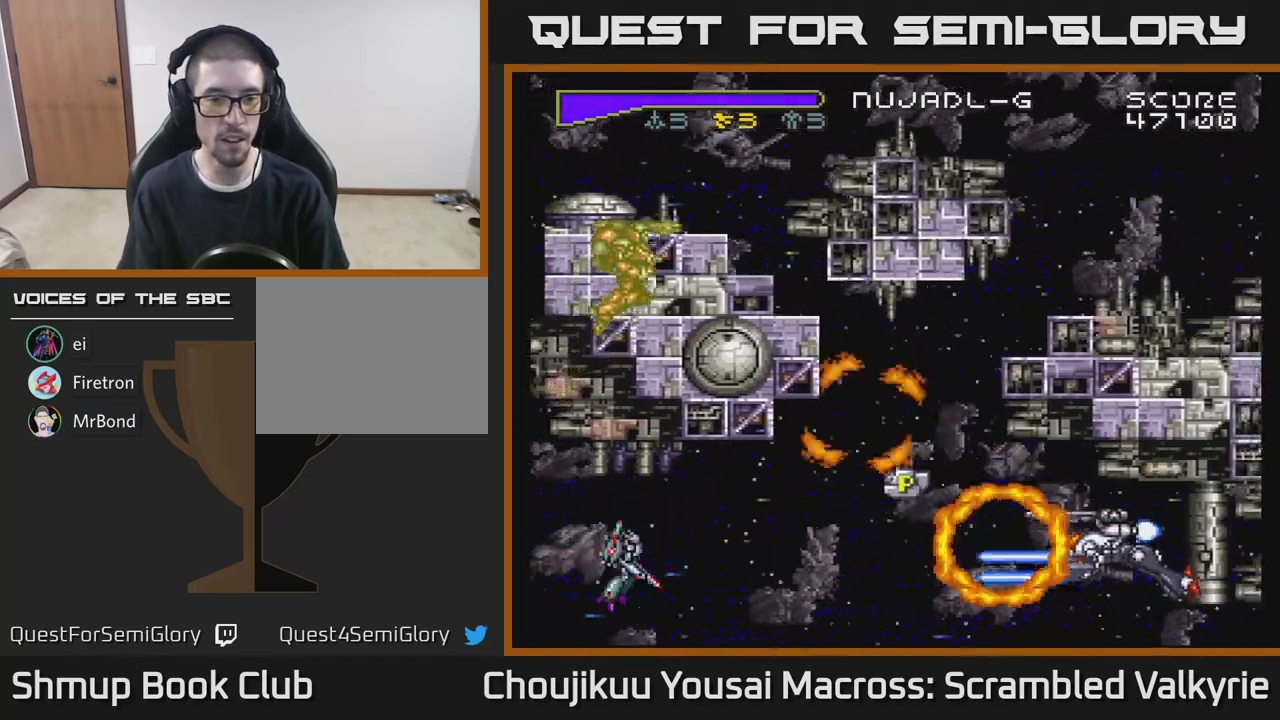
{"buttons": ["A", "DPAD_DOWN", "DPAD_LEFT"], "events": [[167, "DPAD_DOWN", "down"], [250, "DPAD_DOWN", "up"], [383, "DPAD_DOWN", "down"], [467, "DPAD_LEFT", "down"]]}
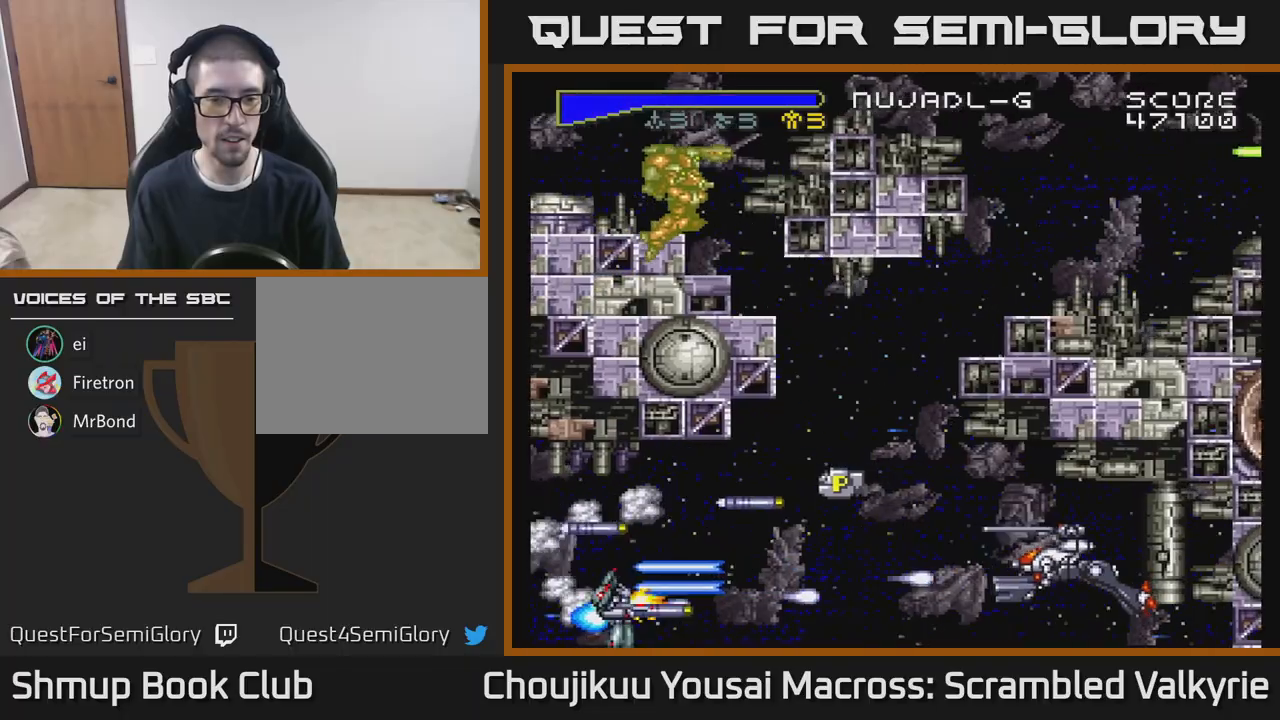
{"buttons": ["A", "DPAD_UP"], "events": [[117, "DPAD_LEFT", "up"], [267, "DPAD_RIGHT", "down"], [317, "DPAD_DOWN", "up"], [417, "DPAD_RIGHT", "up"], [417, "DPAD_UP", "down"]]}